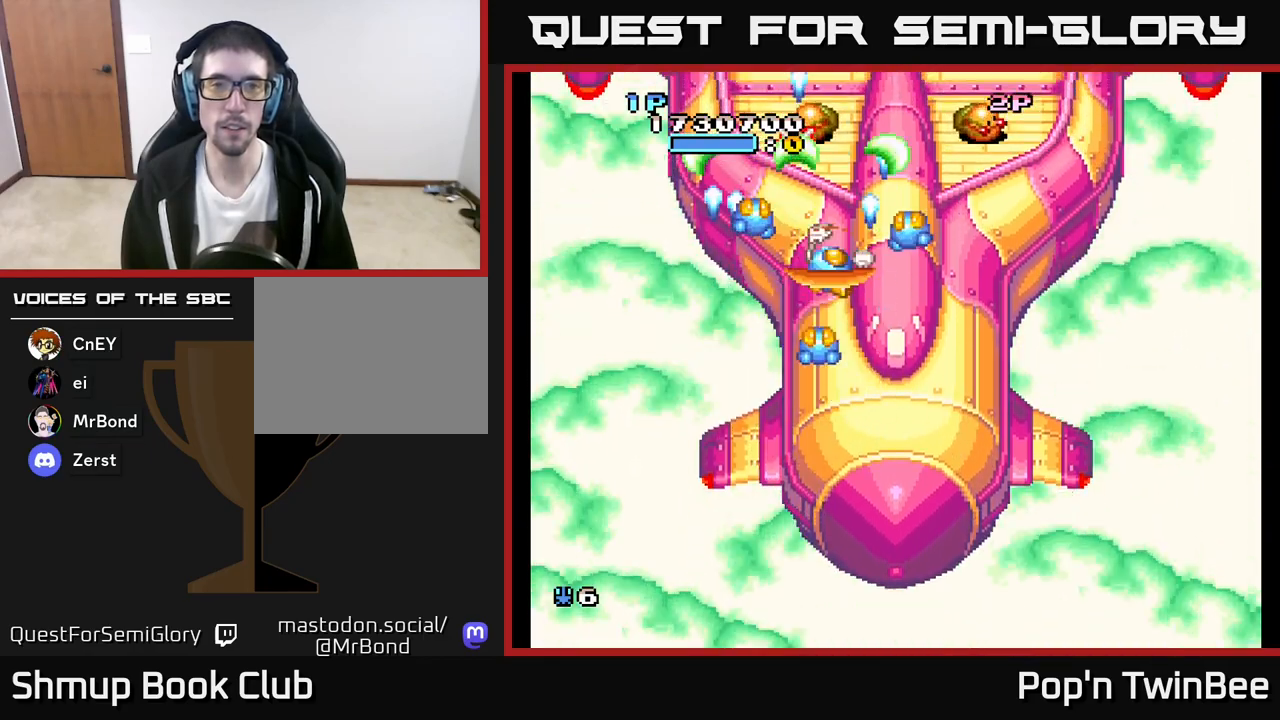
Gameplay with a controller (Xbox layout); each line is a JSON object with the inputs held at the frame after it. "events" lists button and stick changes between this image and that frame as [ms after this image, input, new state], when the widget could be followed in between.
{"buttons": ["A", "X", "DPAD_LEFT"], "left_stick": "center", "right_stick": "center", "events": [[83, "DPAD_DOWN", "down"], [300, "DPAD_DOWN", "up"], [400, "DPAD_RIGHT", "up"], [417, "X", "down"], [450, "DPAD_LEFT", "down"]]}
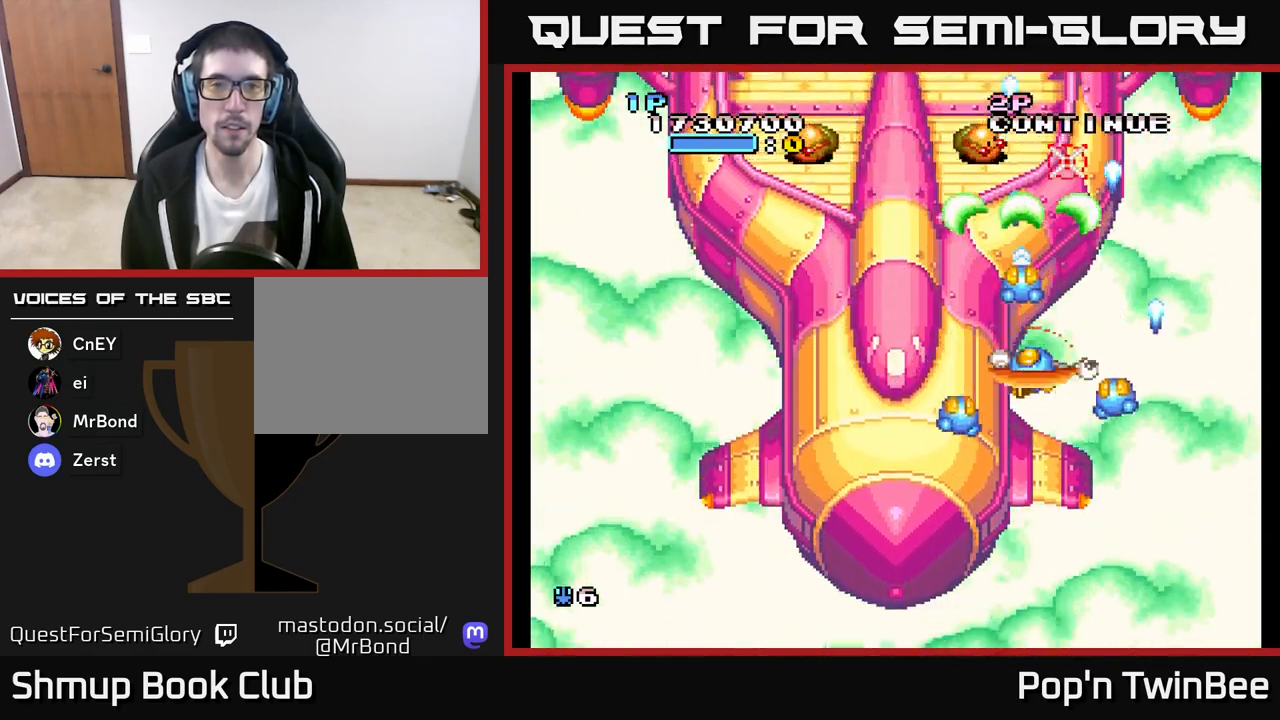
{"buttons": ["A", "X"], "left_stick": "center", "right_stick": "center", "events": [[33, "DPAD_LEFT", "up"], [33, "X", "up"], [200, "X", "down"], [300, "X", "up"], [333, "DPAD_LEFT", "down"], [400, "DPAD_LEFT", "up"], [450, "X", "down"]]}
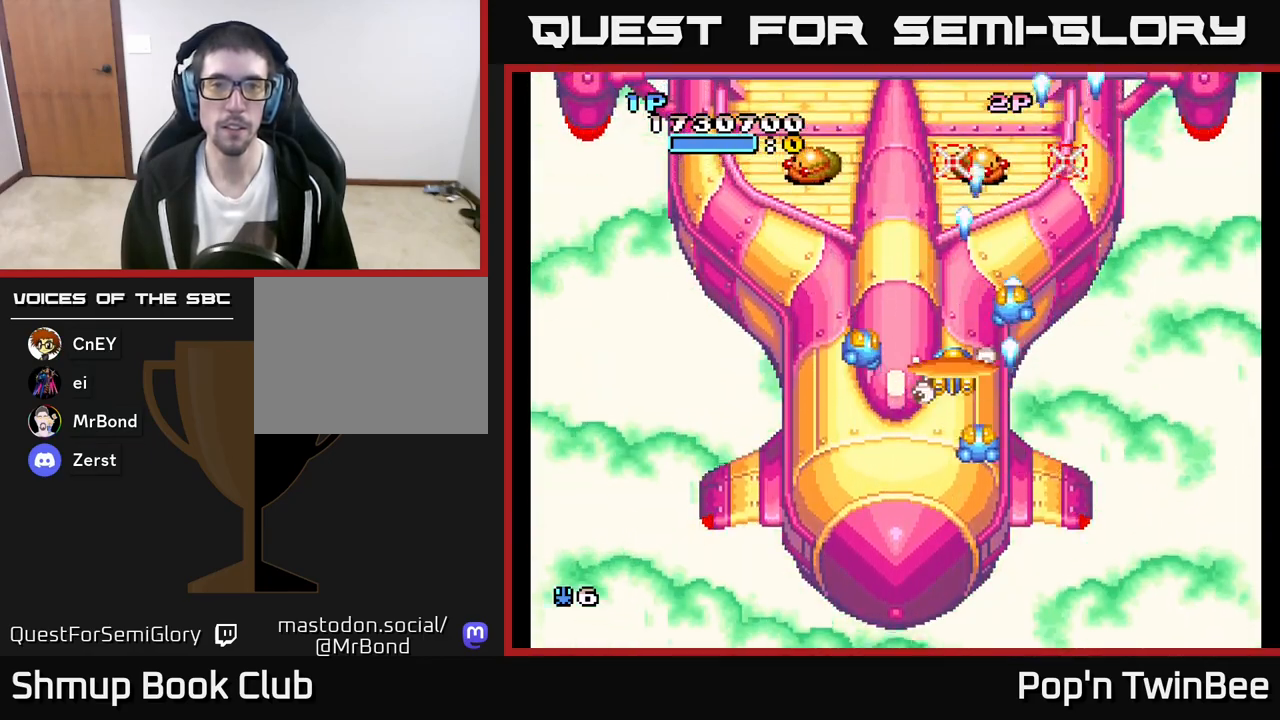
{"buttons": ["A"], "left_stick": "center", "right_stick": "center", "events": [[67, "X", "up"], [150, "X", "down"], [217, "DPAD_DOWN", "down"], [267, "X", "up"], [283, "DPAD_RIGHT", "down"], [300, "DPAD_DOWN", "up"], [317, "DPAD_RIGHT", "up"], [383, "X", "down"], [500, "X", "up"]]}
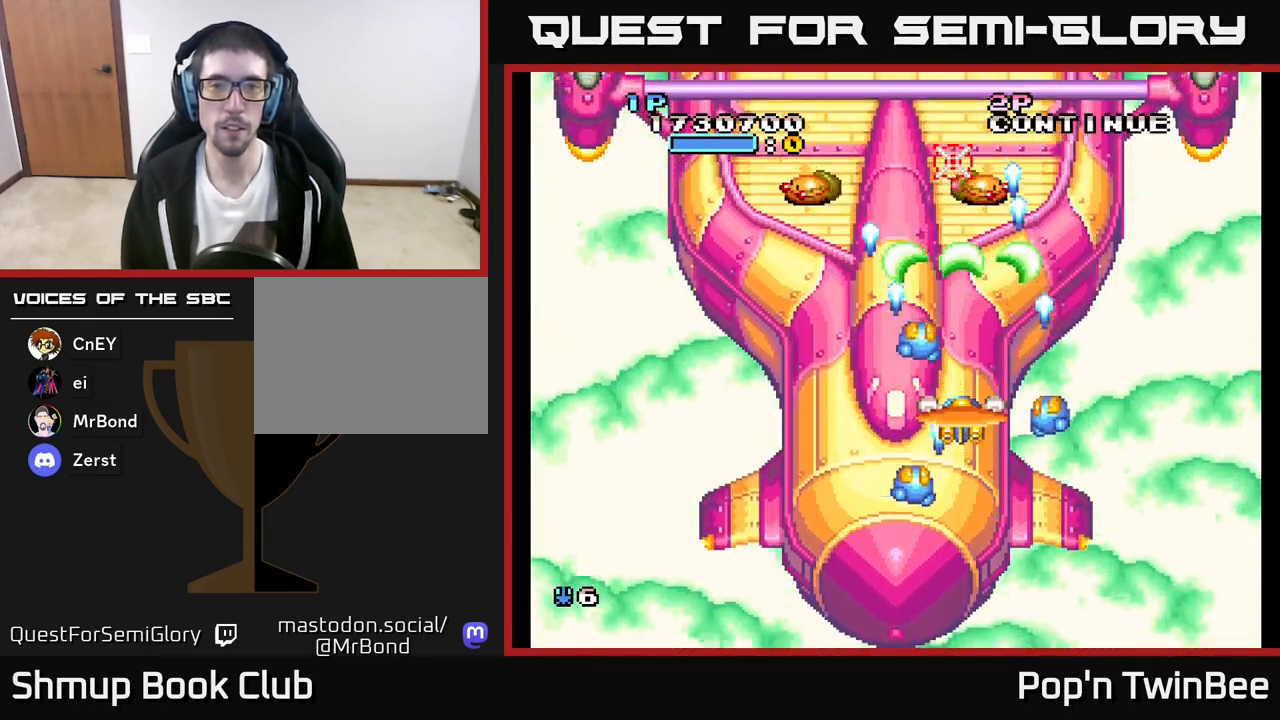
{"buttons": ["A", "X"], "left_stick": "center", "right_stick": "center", "events": [[83, "X", "down"]]}
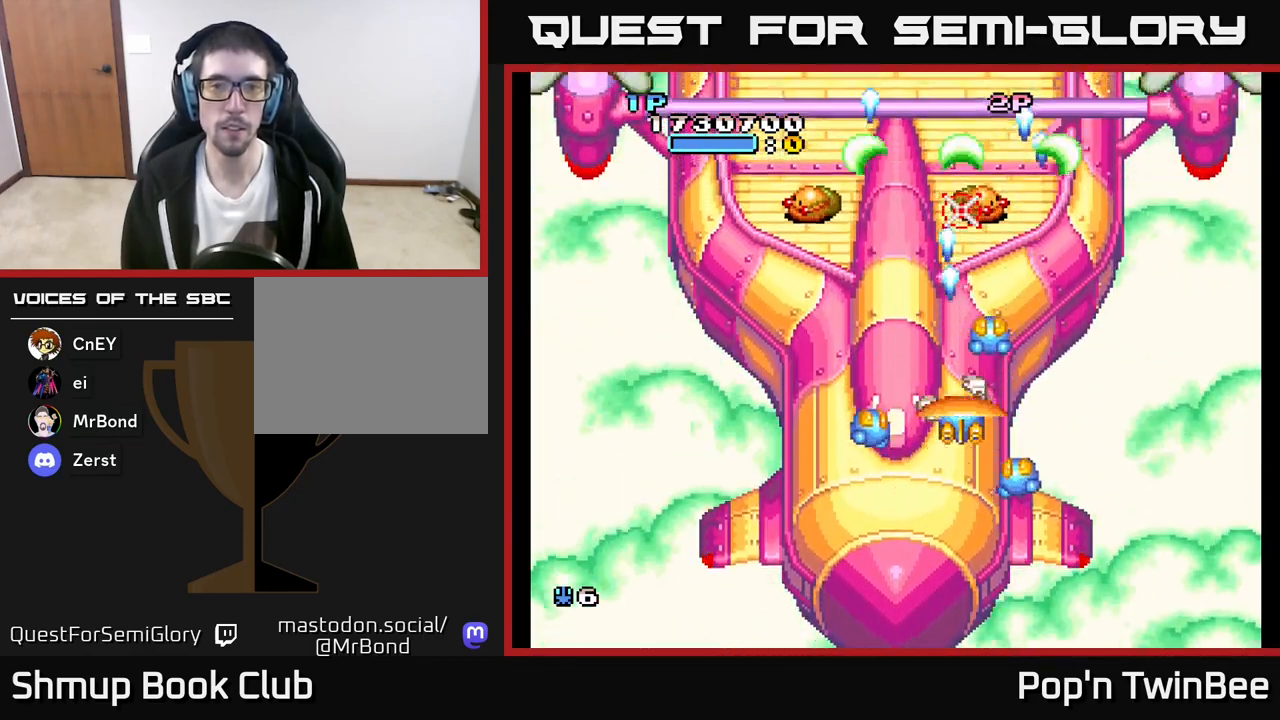
{"buttons": ["A"], "left_stick": "center", "right_stick": "center", "events": [[300, "DPAD_UP", "down"], [467, "X", "up"], [483, "DPAD_UP", "up"]]}
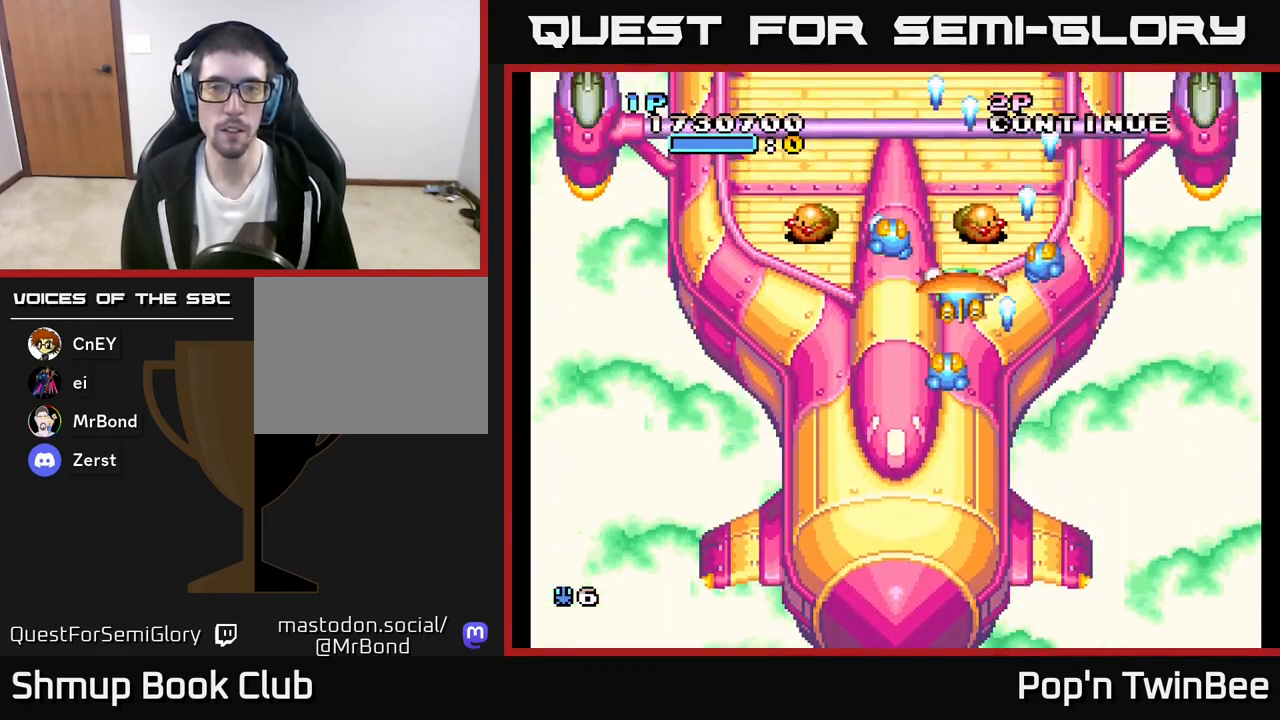
{"buttons": ["A", "X", "DPAD_DOWN", "DPAD_LEFT"], "left_stick": "center", "right_stick": "center", "events": [[33, "A", "up"], [67, "A", "down"], [267, "X", "down"], [300, "DPAD_DOWN", "down"], [450, "DPAD_LEFT", "down"]]}
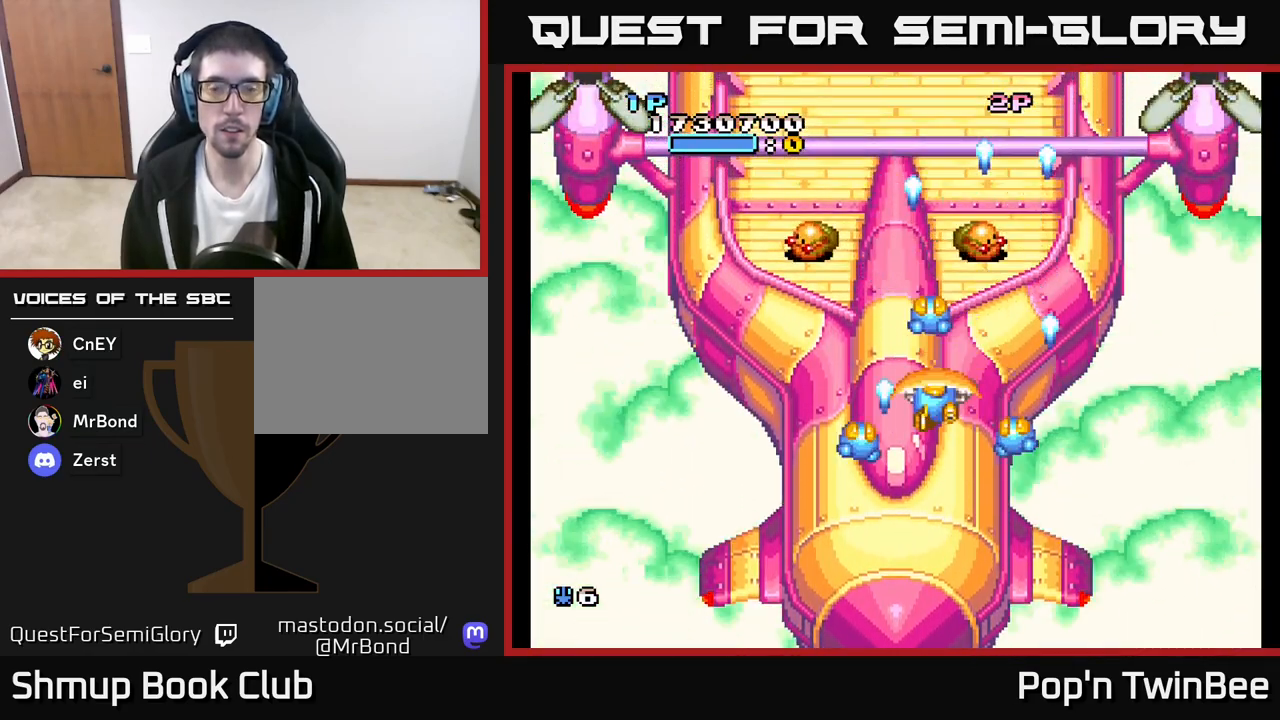
{"buttons": ["A", "X"], "left_stick": "center", "right_stick": "center", "events": [[17, "DPAD_DOWN", "up"], [183, "DPAD_LEFT", "up"]]}
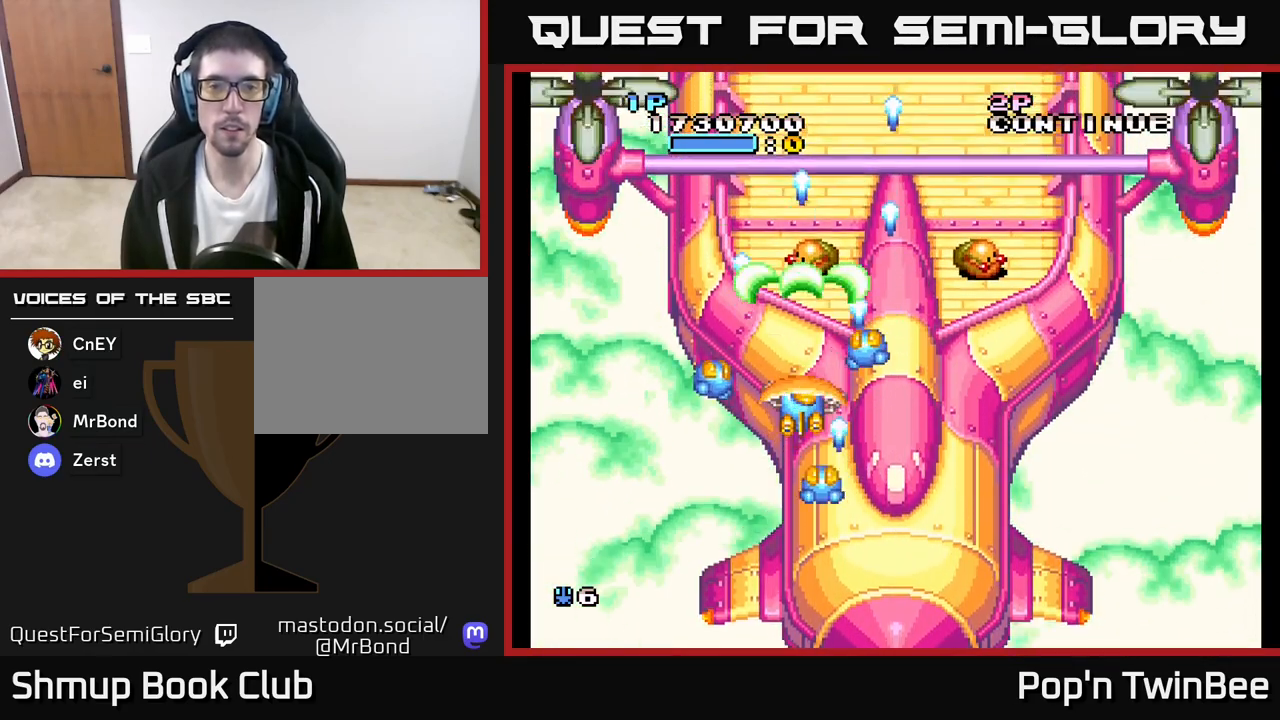
{"buttons": ["A", "X", "DPAD_DOWN"], "left_stick": "center", "right_stick": "center", "events": [[17, "DPAD_UP", "down"], [100, "DPAD_UP", "up"], [133, "X", "up"], [300, "X", "down"], [400, "DPAD_DOWN", "down"]]}
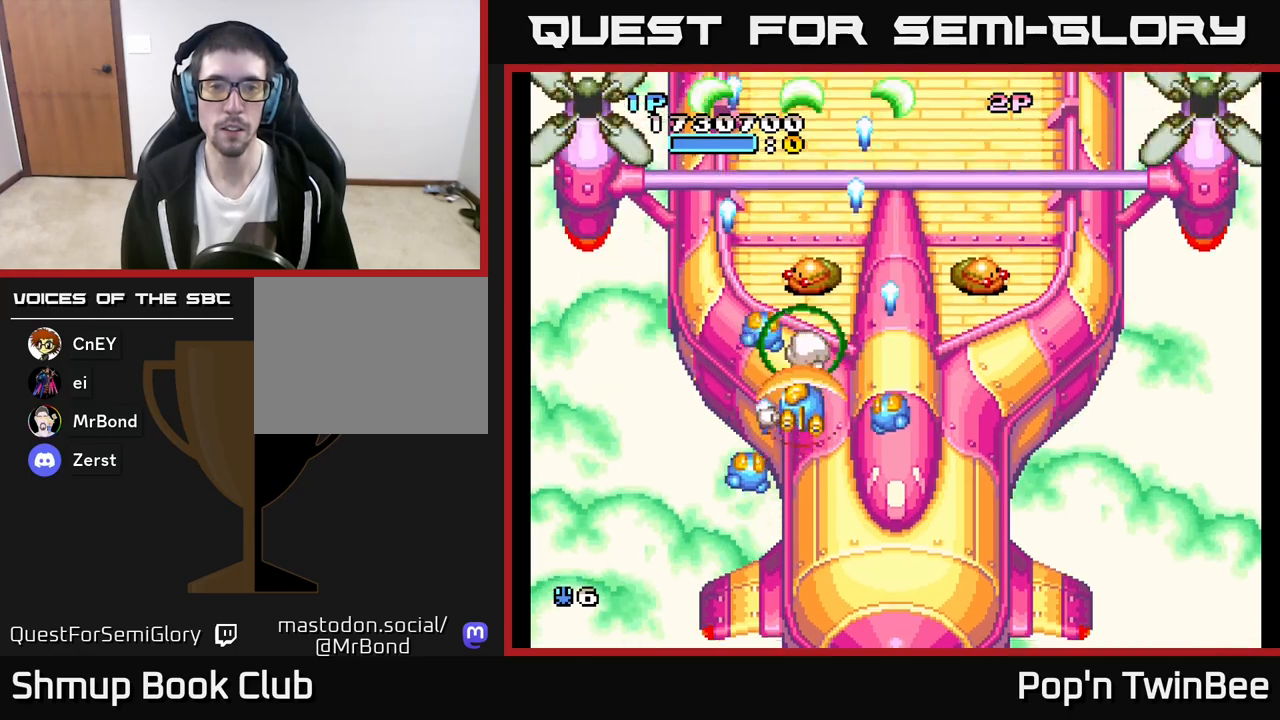
{"buttons": ["A", "X"], "left_stick": "center", "right_stick": "center", "events": [[67, "DPAD_DOWN", "up"]]}
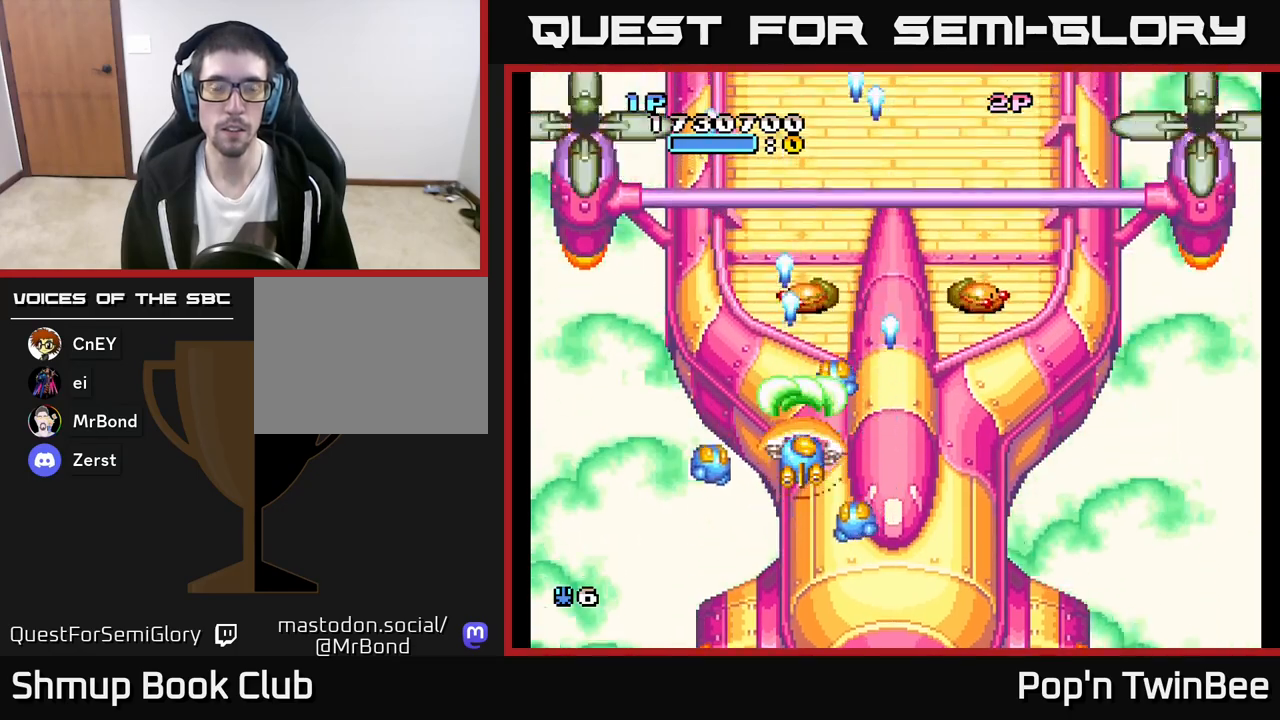
{"buttons": ["A", "X"], "left_stick": "center", "right_stick": "center", "events": []}
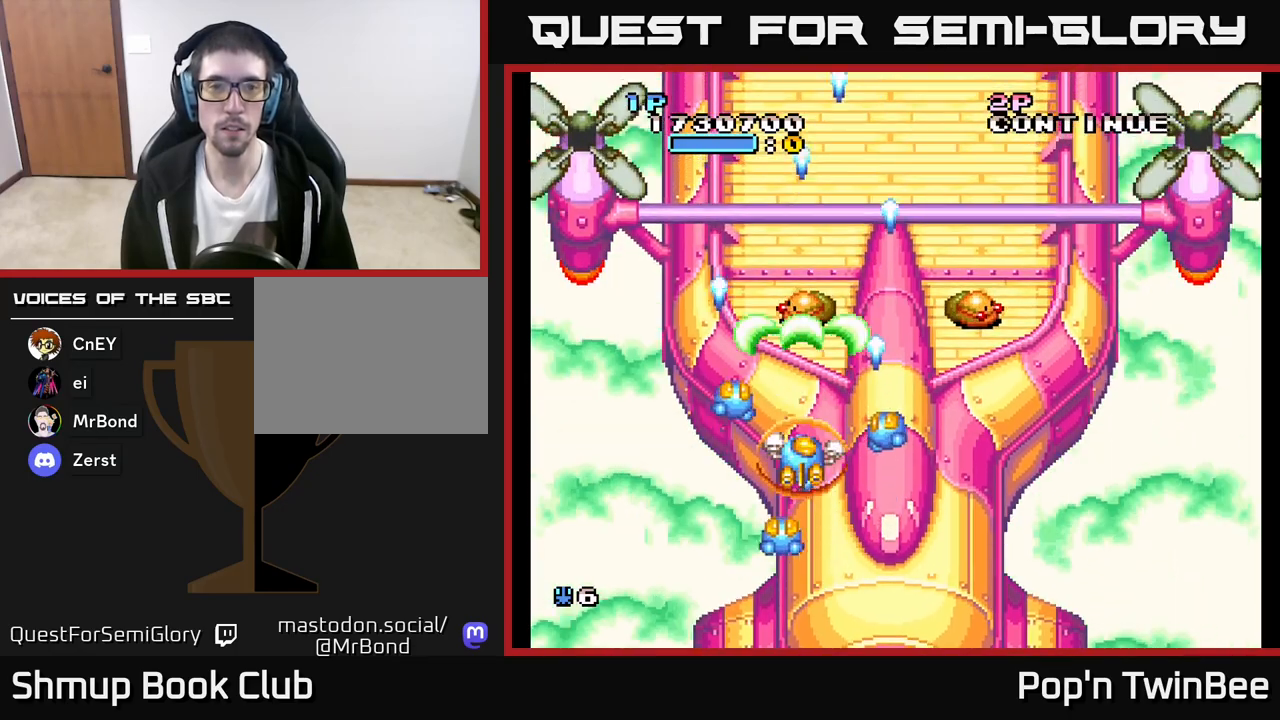
{"buttons": ["A", "X"], "left_stick": "center", "right_stick": "center", "events": []}
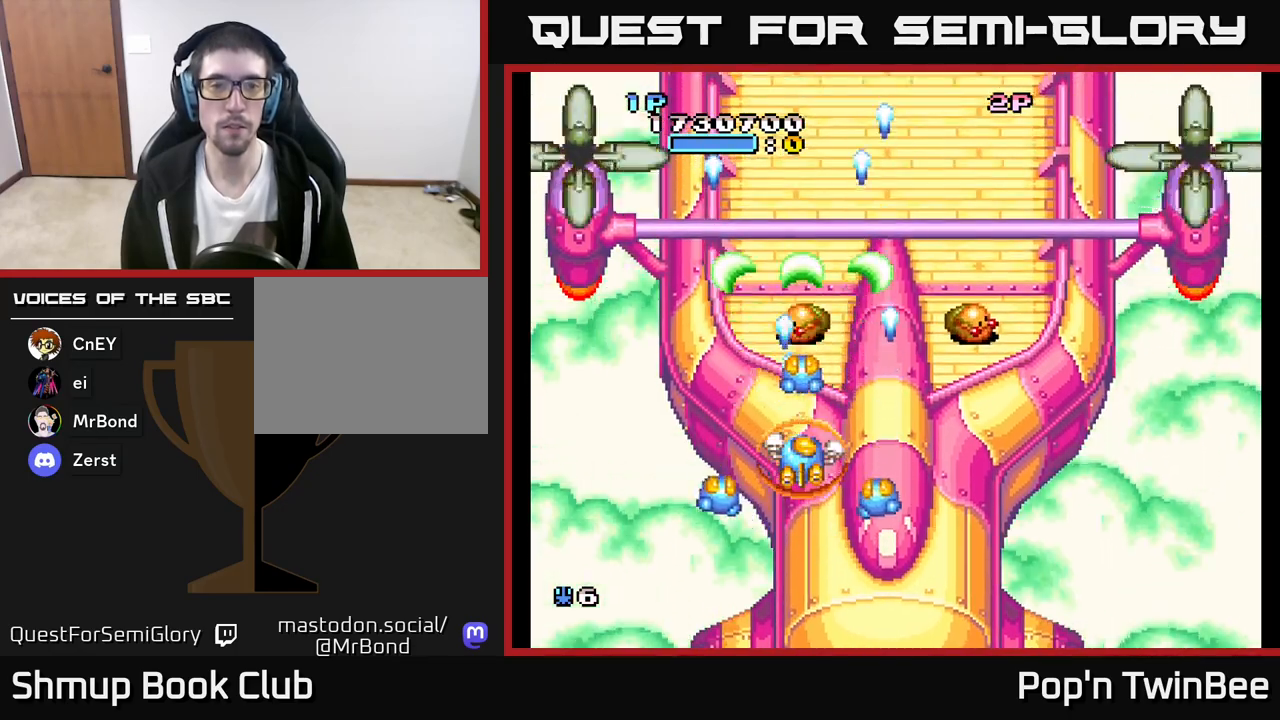
{"buttons": ["X"], "left_stick": "center", "right_stick": "center", "events": [[350, "A", "up"]]}
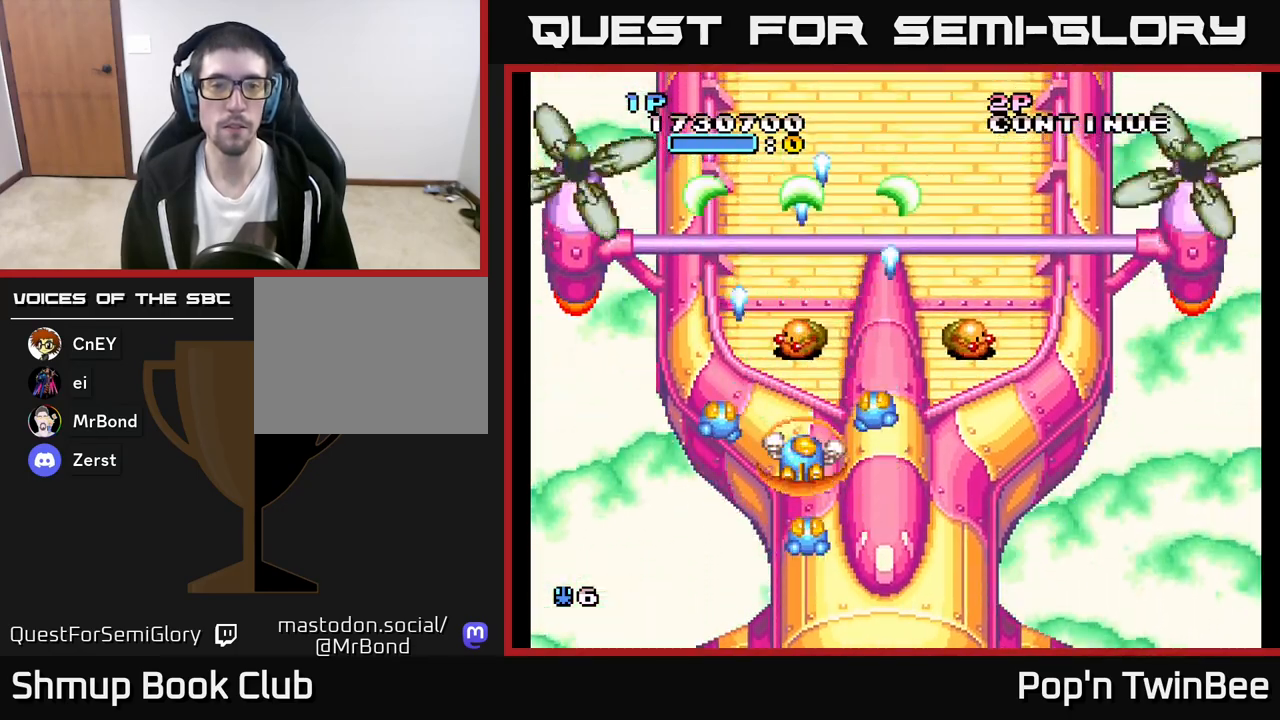
{"buttons": ["X"], "left_stick": "center", "right_stick": "center", "events": [[450, "DPAD_LEFT", "down"], [483, "DPAD_LEFT", "up"]]}
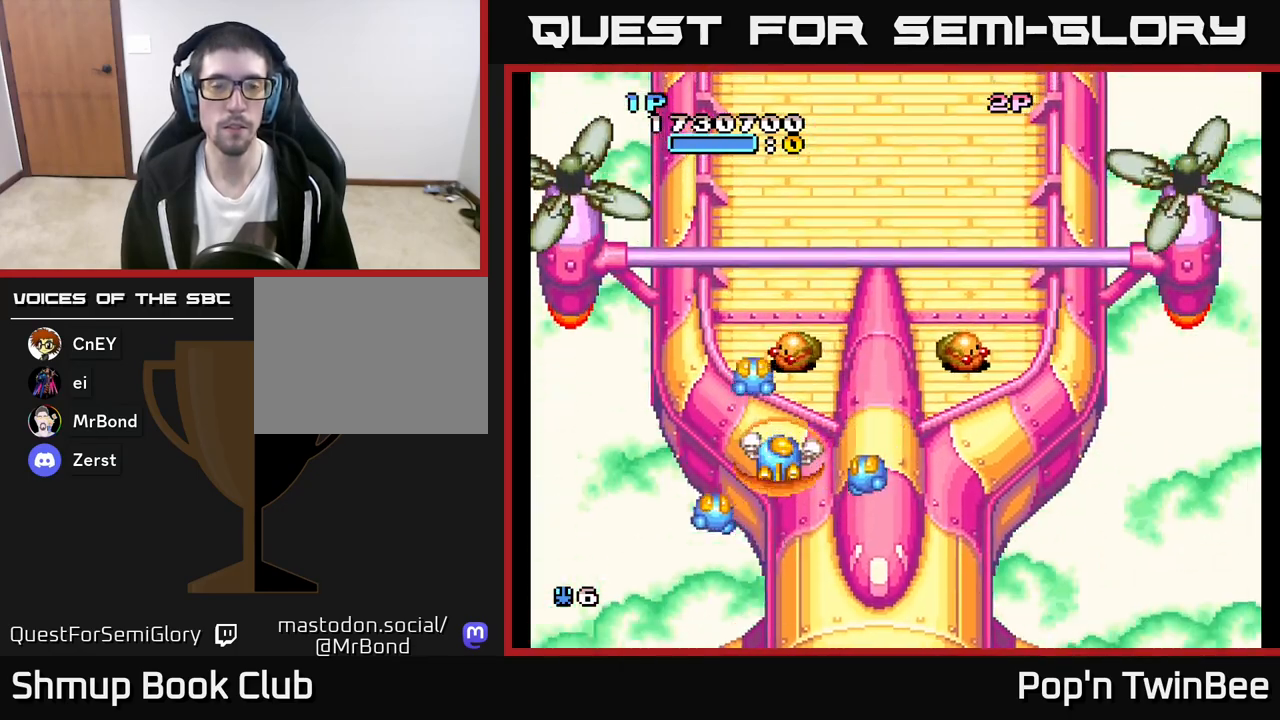
{"buttons": ["X", "DPAD_LEFT"], "left_stick": "center", "right_stick": "center", "events": [[450, "DPAD_LEFT", "down"]]}
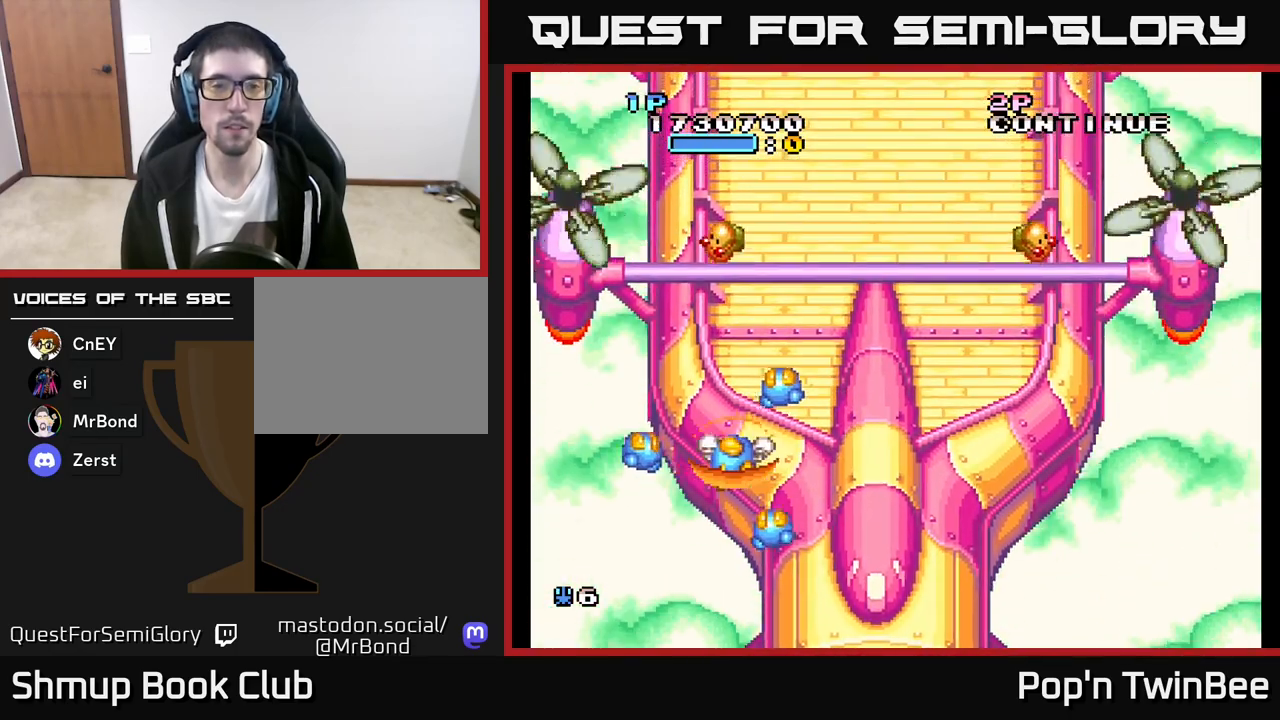
{"buttons": ["X", "DPAD_DOWN"], "left_stick": "center", "right_stick": "center", "events": [[33, "DPAD_UP", "down"], [150, "DPAD_LEFT", "up"], [233, "X", "up"], [250, "DPAD_UP", "up"], [433, "X", "down"], [450, "DPAD_DOWN", "down"]]}
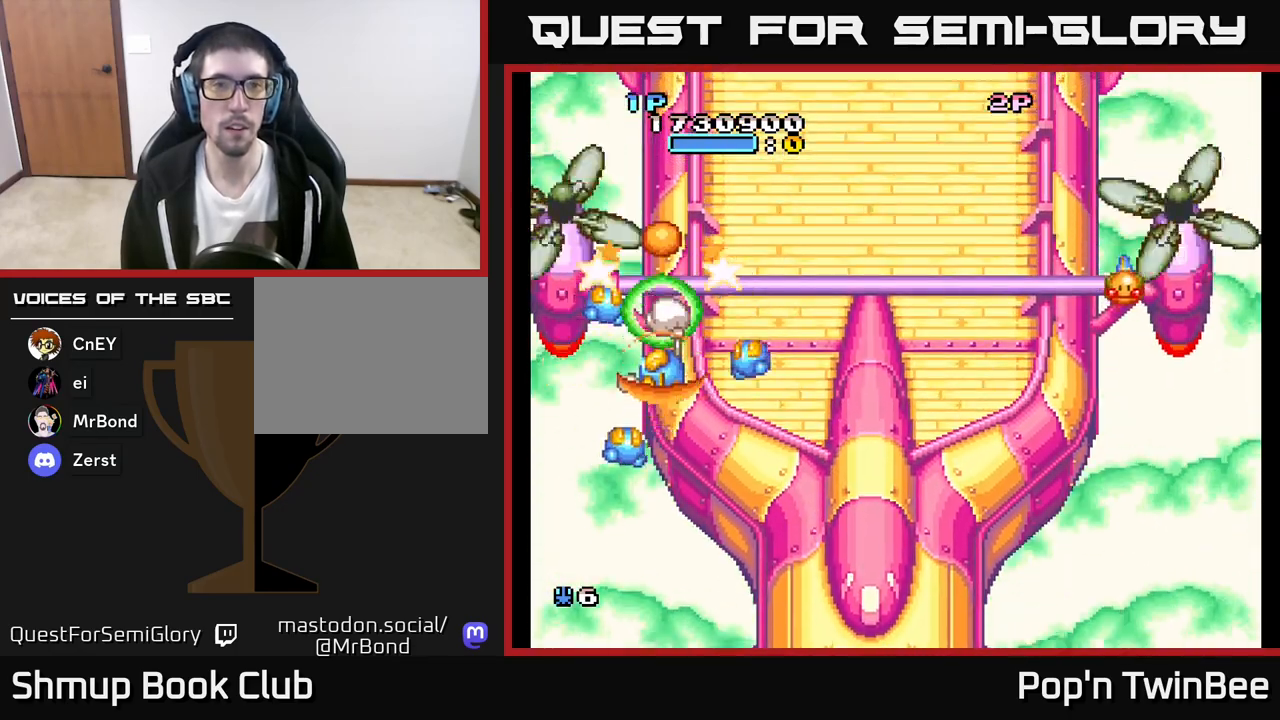
{"buttons": ["X", "DPAD_DOWN", "DPAD_RIGHT"], "left_stick": "center", "right_stick": "center", "events": [[100, "DPAD_RIGHT", "down"], [283, "DPAD_DOWN", "up"], [500, "DPAD_DOWN", "down"]]}
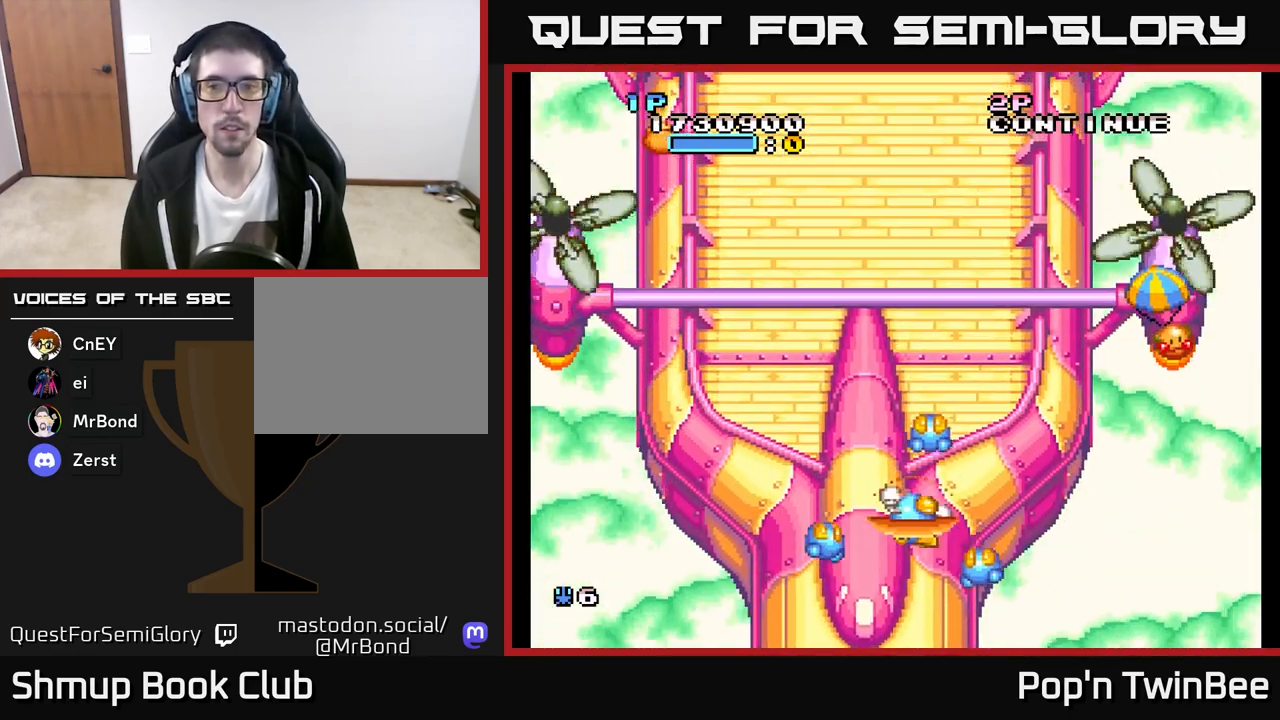
{"buttons": ["X", "DPAD_UP"], "left_stick": "center", "right_stick": "center", "events": [[133, "DPAD_DOWN", "up"], [433, "DPAD_UP", "down"], [450, "DPAD_RIGHT", "up"]]}
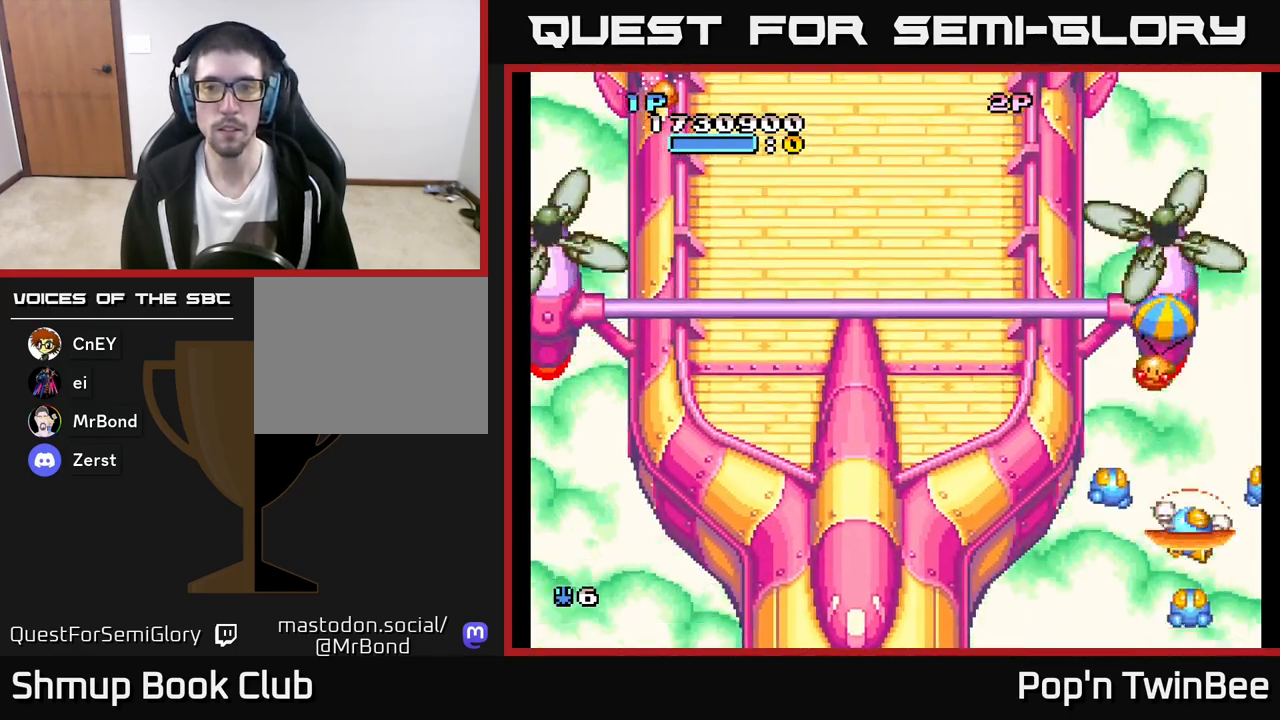
{"buttons": ["X"], "left_stick": "center", "right_stick": "center", "events": [[50, "X", "up"], [100, "DPAD_UP", "up"], [150, "DPAD_LEFT", "down"], [167, "X", "down"], [267, "DPAD_LEFT", "up"]]}
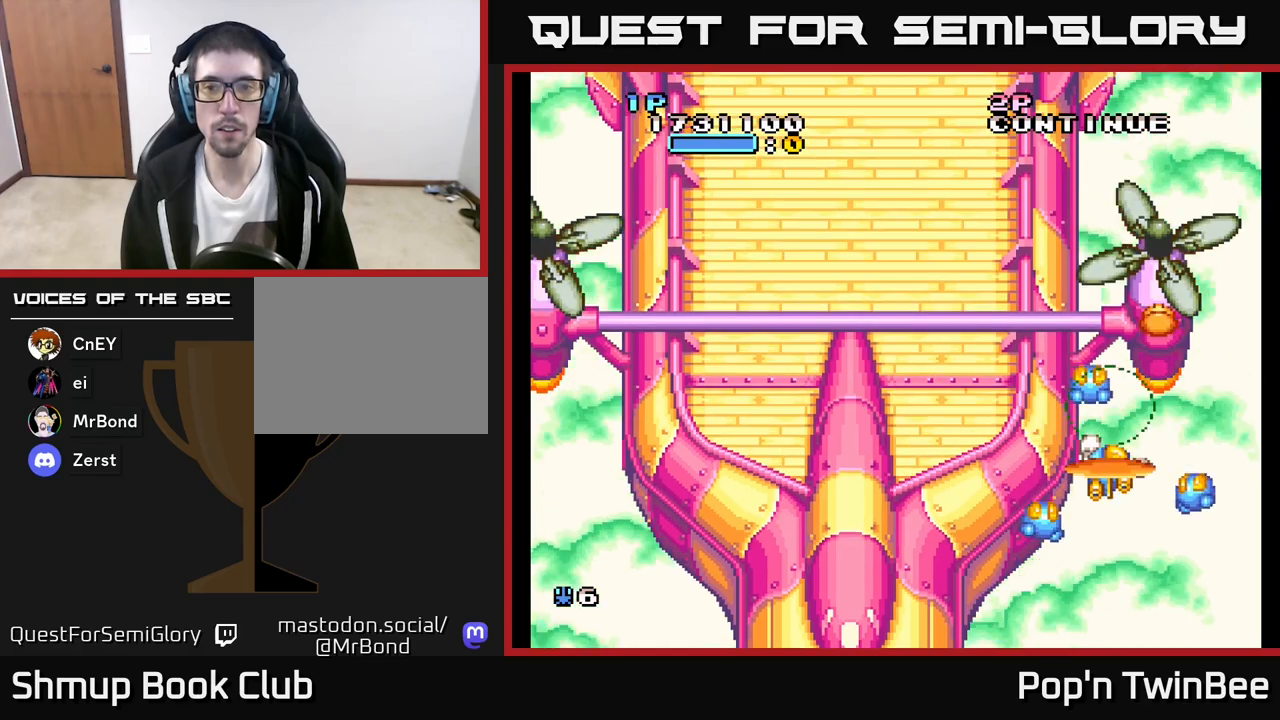
{"buttons": ["X"], "left_stick": "center", "right_stick": "center", "events": [[367, "DPAD_RIGHT", "down"], [417, "DPAD_RIGHT", "up"]]}
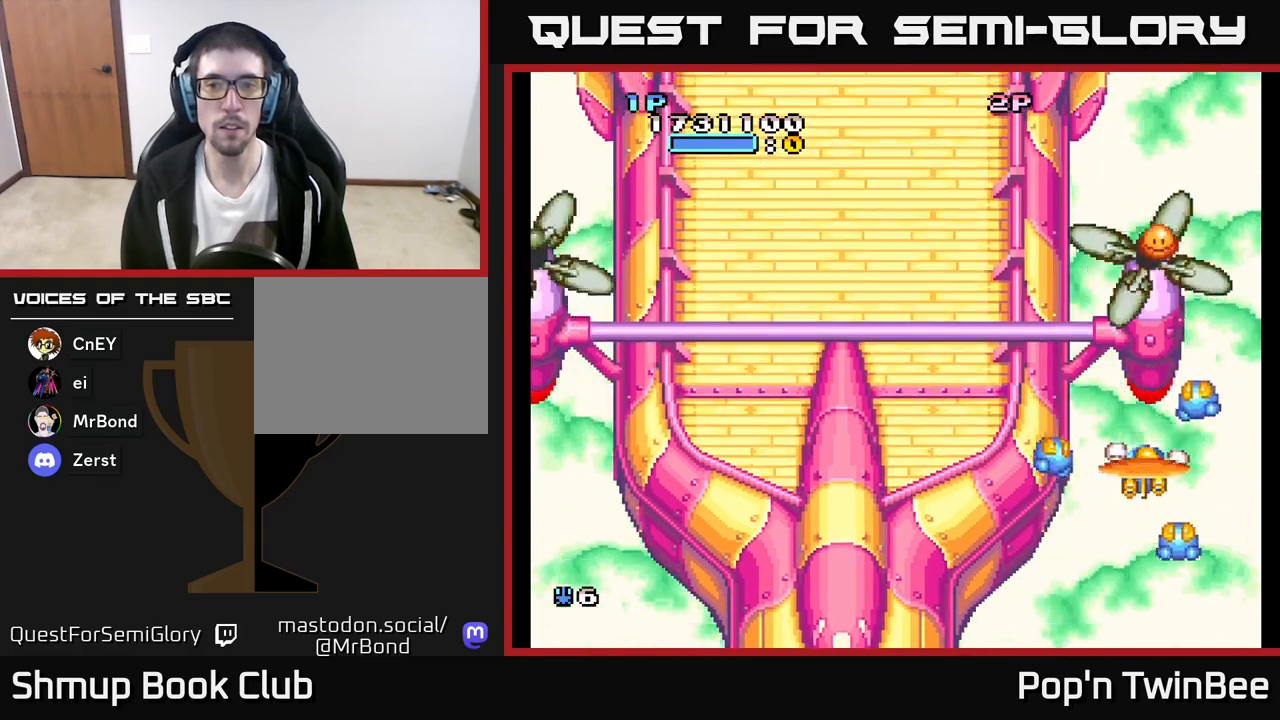
{"buttons": ["A"], "left_stick": "center", "right_stick": "center", "events": [[150, "A", "down"], [167, "X", "up"]]}
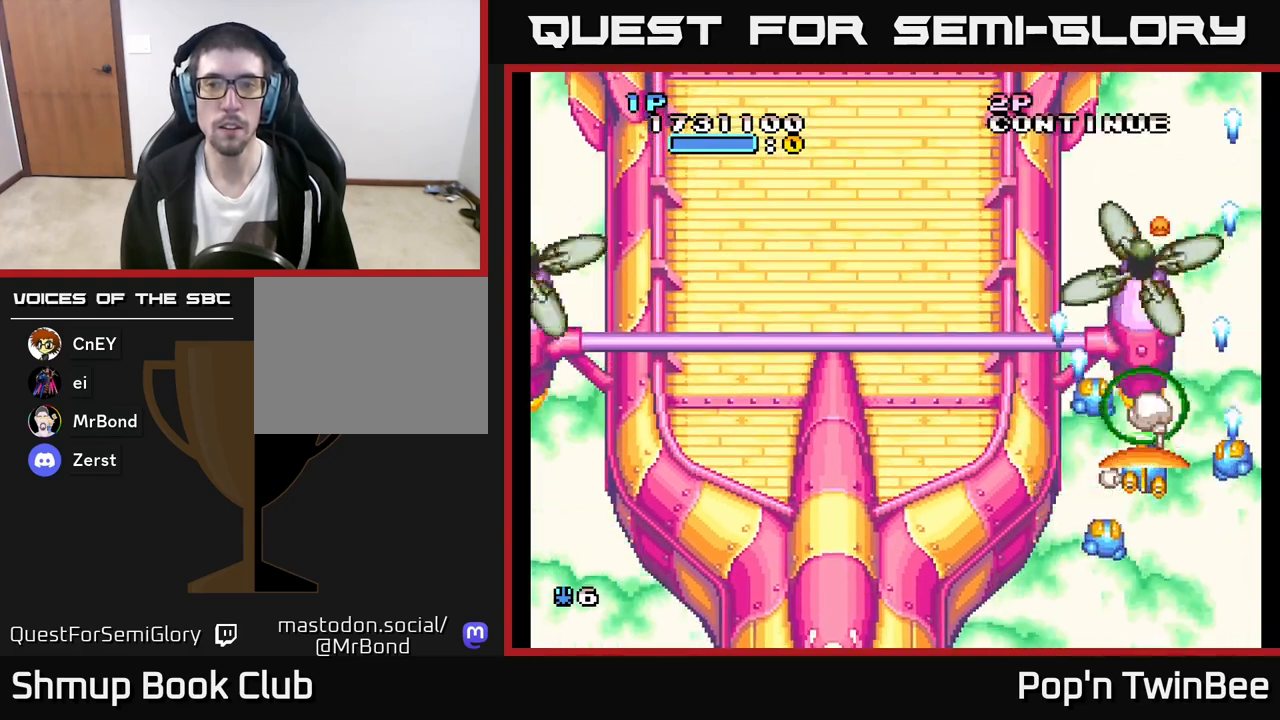
{"buttons": ["A"], "left_stick": "center", "right_stick": "center", "events": [[317, "DPAD_DOWN", "down"], [400, "DPAD_DOWN", "up"]]}
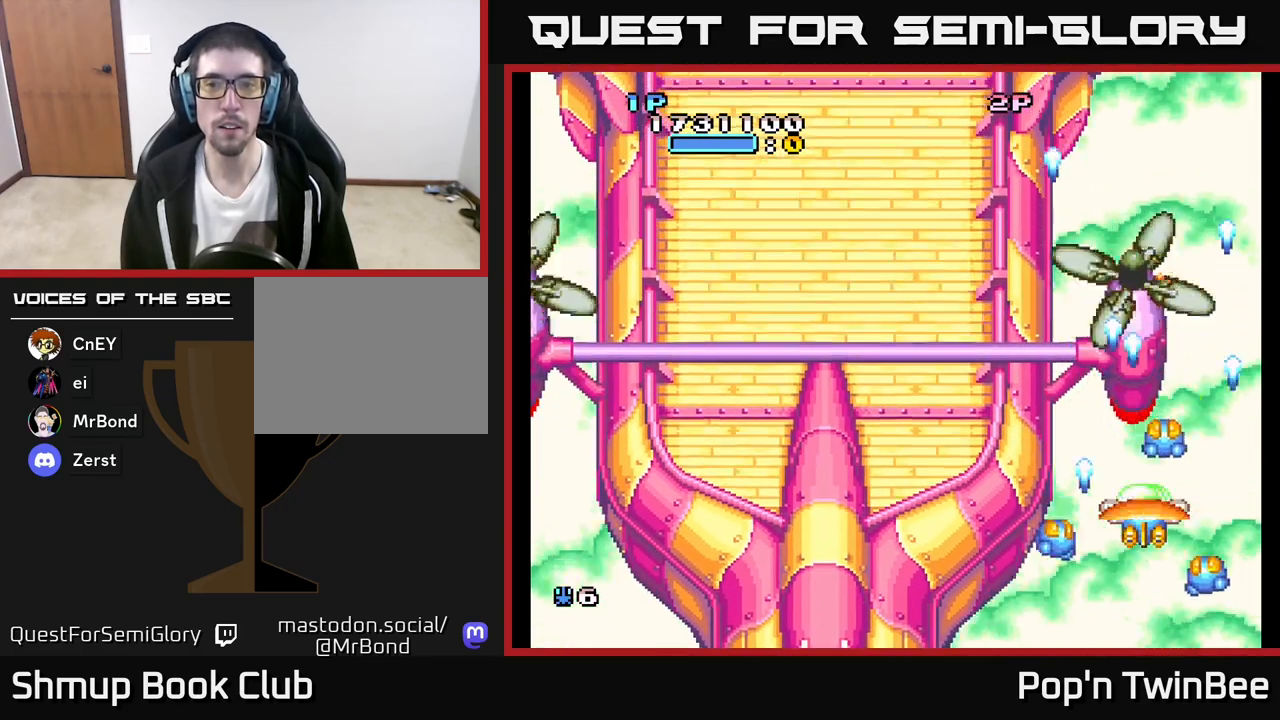
{"buttons": ["A"], "left_stick": "center", "right_stick": "center", "events": []}
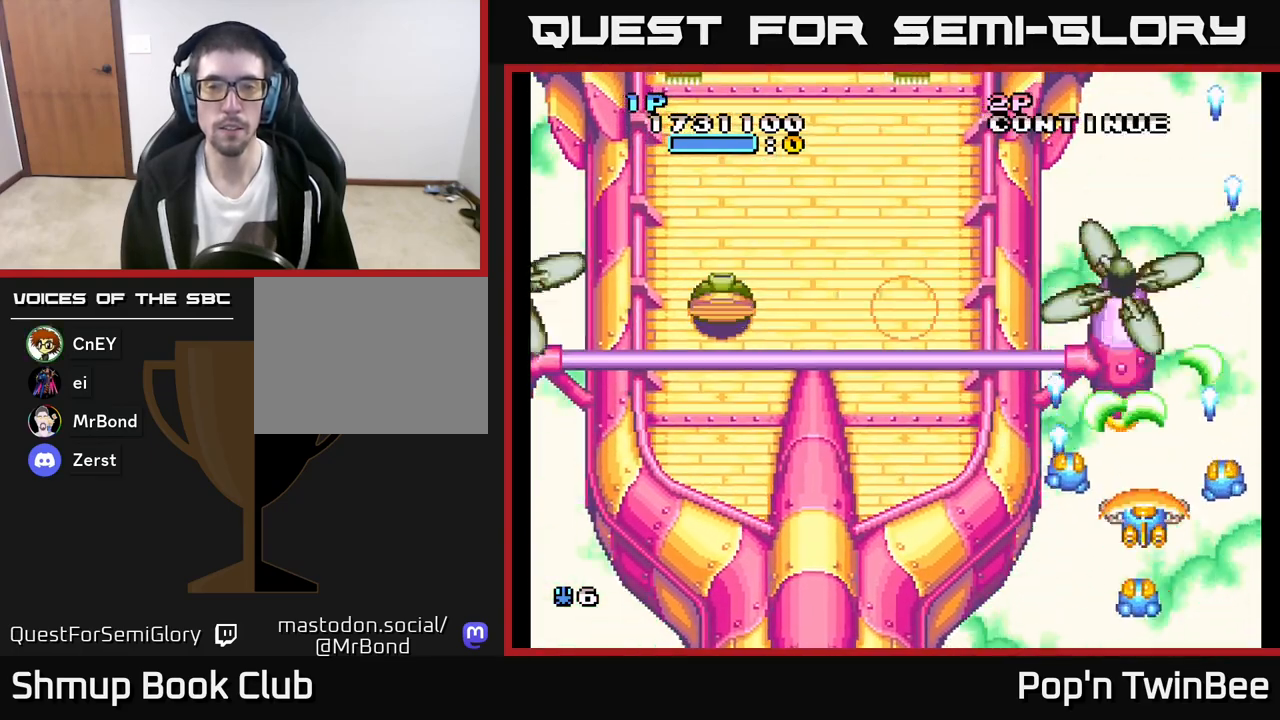
{"buttons": ["A", "DPAD_LEFT"], "left_stick": "center", "right_stick": "center", "events": [[150, "DPAD_LEFT", "down"]]}
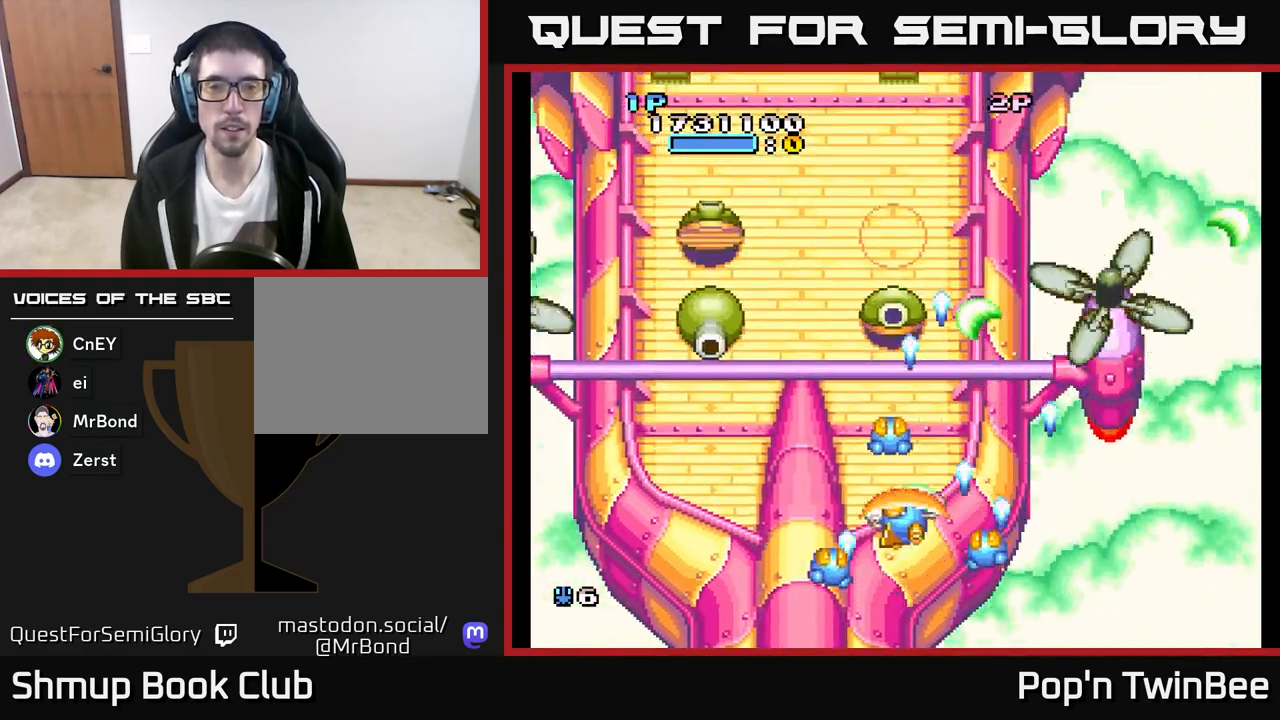
{"buttons": ["A", "X"], "left_stick": "center", "right_stick": "center"}
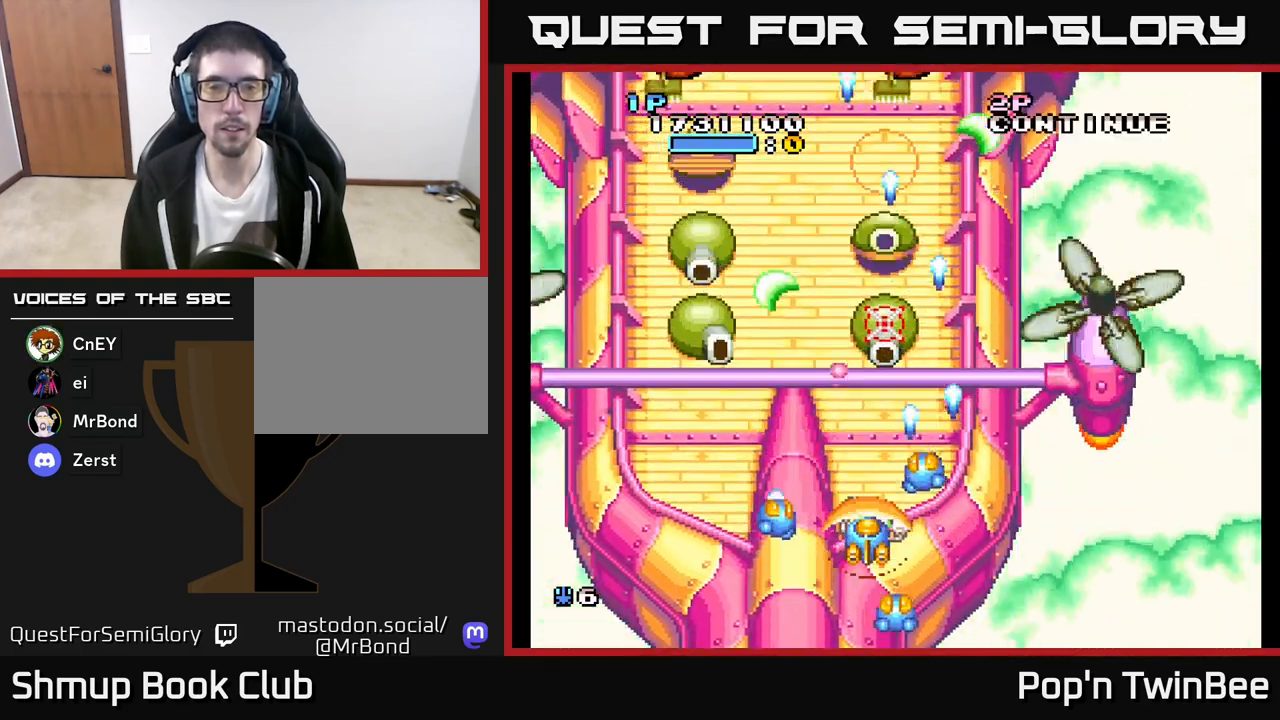
{"buttons": ["A", "X"], "left_stick": "center", "right_stick": "center", "events": [[50, "X", "up"], [83, "DPAD_DOWN", "down"], [150, "DPAD_DOWN", "up"], [150, "X", "down"], [233, "X", "up"], [317, "X", "down"], [400, "X", "up"], [483, "X", "down"]]}
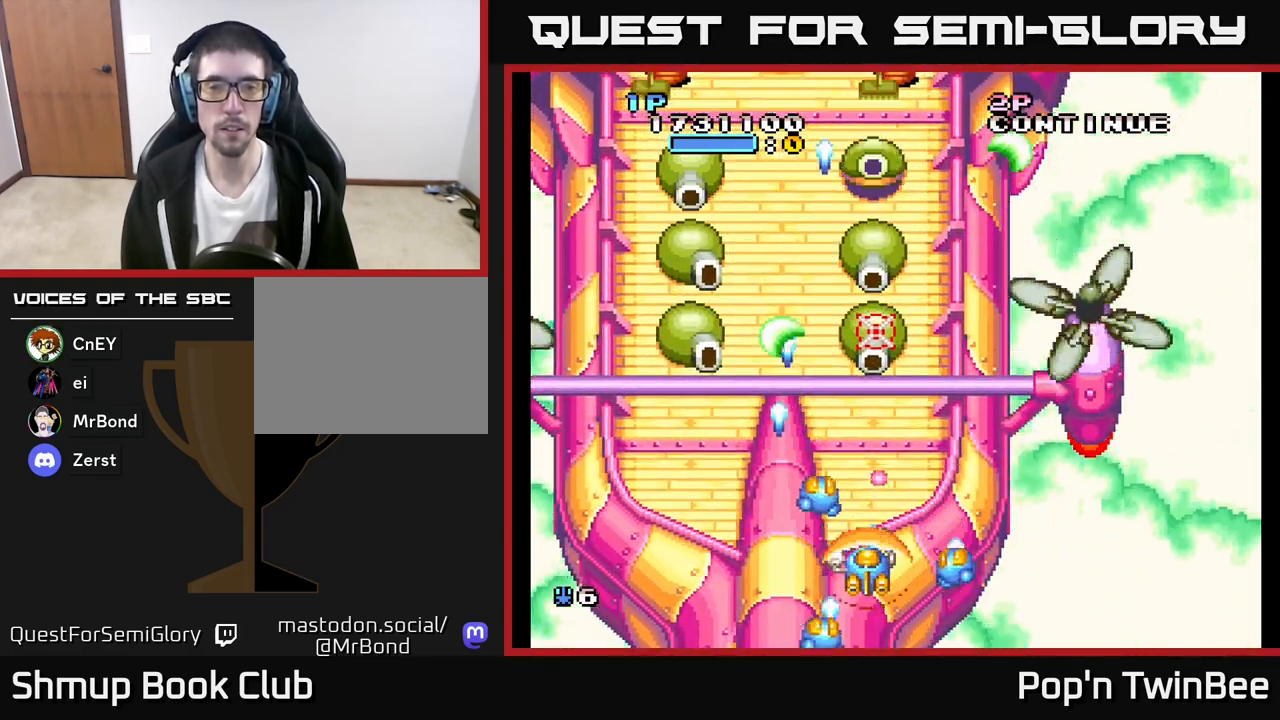
{"buttons": ["A", "DPAD_DOWN"], "left_stick": "center", "right_stick": "center", "events": [[83, "X", "up"], [183, "X", "down"], [267, "X", "up"], [367, "X", "down"], [450, "X", "up"], [483, "DPAD_DOWN", "down"]]}
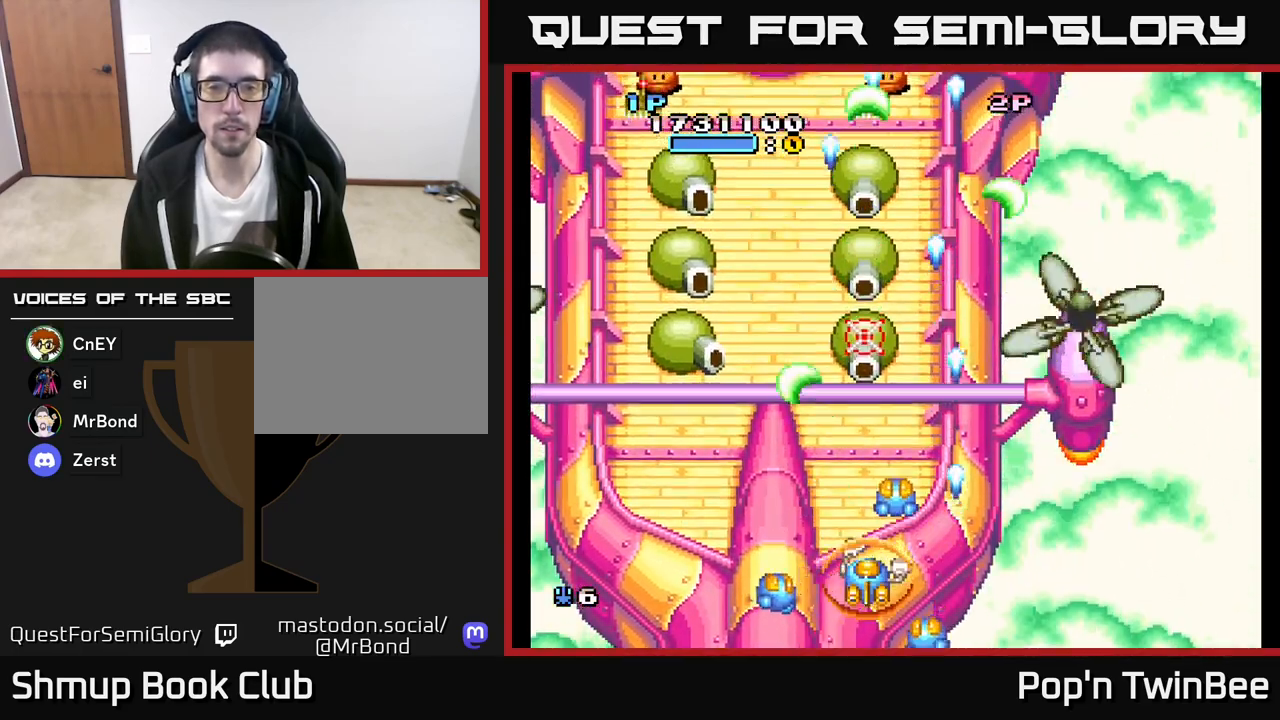
{"buttons": ["A"], "left_stick": "center", "right_stick": "center", "events": [[33, "X", "down"], [83, "DPAD_DOWN", "up"], [133, "X", "up"], [217, "X", "down"], [317, "X", "up"], [400, "X", "down"], [483, "X", "up"]]}
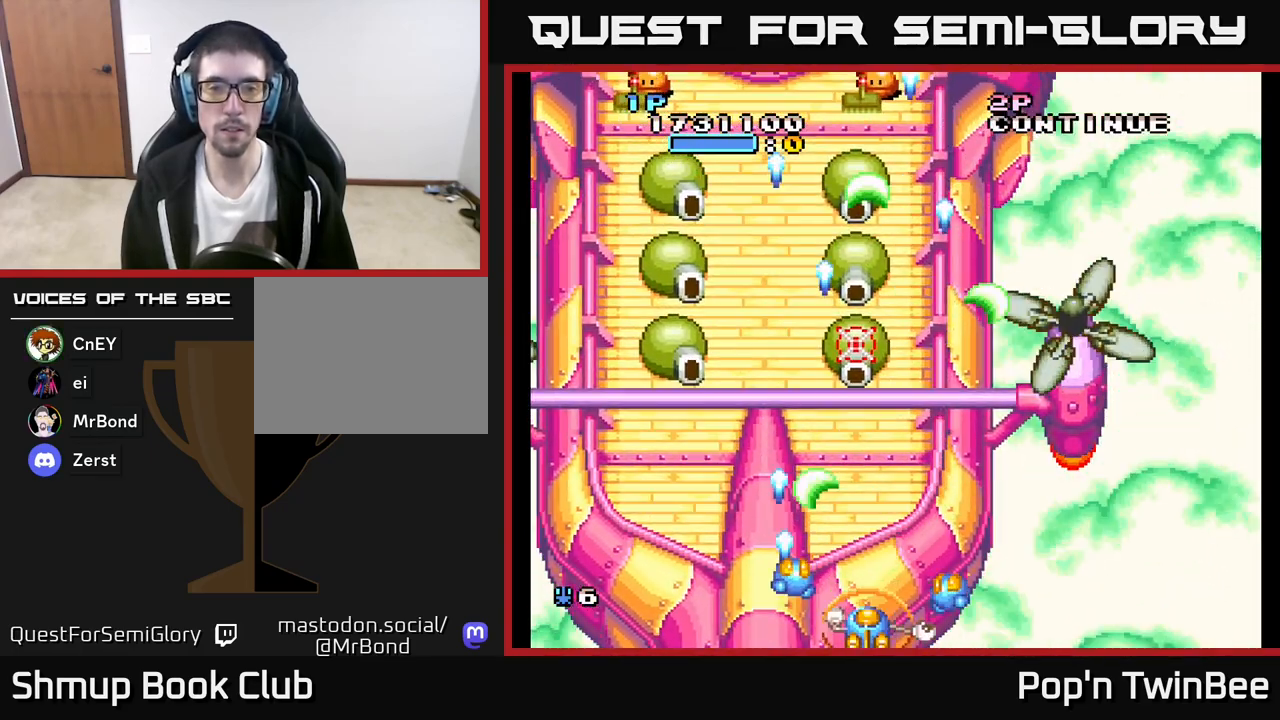
{"buttons": ["A", "X", "DPAD_LEFT"], "left_stick": "center", "right_stick": "center", "events": [[67, "X", "down"], [183, "X", "up"], [250, "X", "down"], [333, "DPAD_LEFT", "down"], [350, "X", "up"], [433, "X", "down"]]}
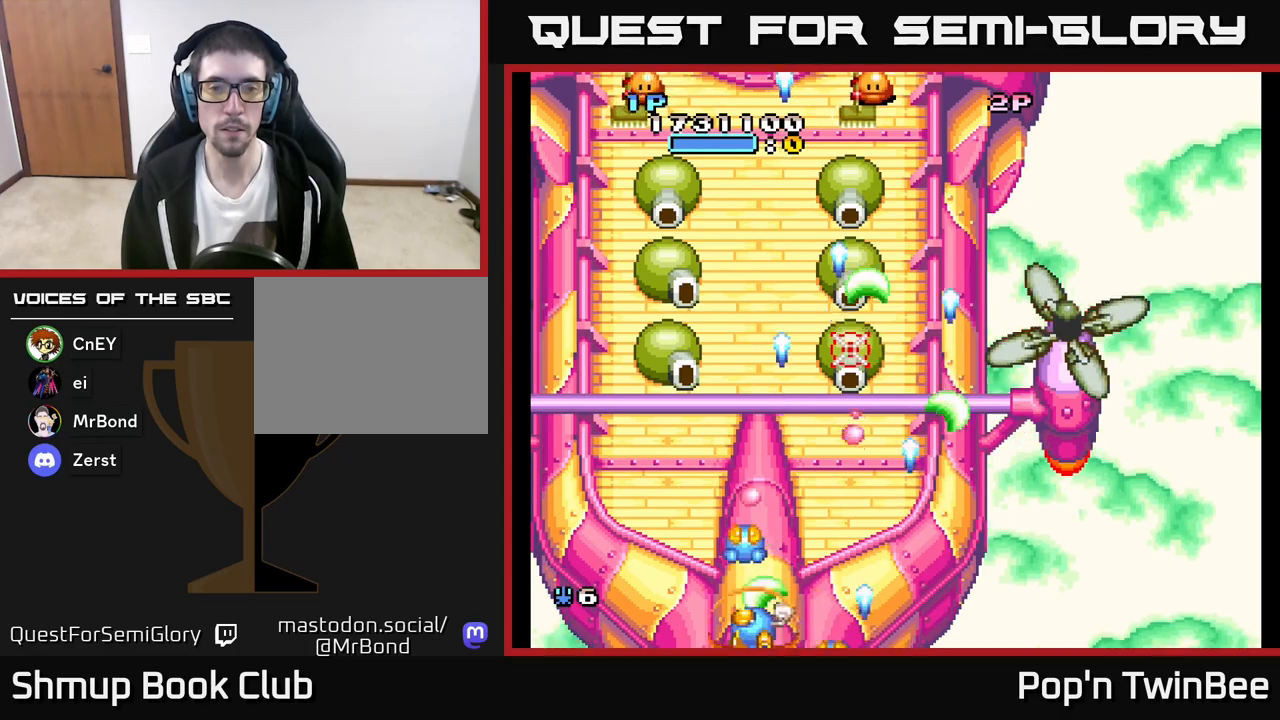
{"buttons": ["A", "X"], "left_stick": "center", "right_stick": "center", "events": [[50, "X", "up"], [150, "X", "down"], [183, "DPAD_UP", "down"], [233, "DPAD_LEFT", "up"], [233, "X", "up"], [300, "DPAD_UP", "up"], [317, "X", "down"], [417, "X", "up"], [500, "X", "down"]]}
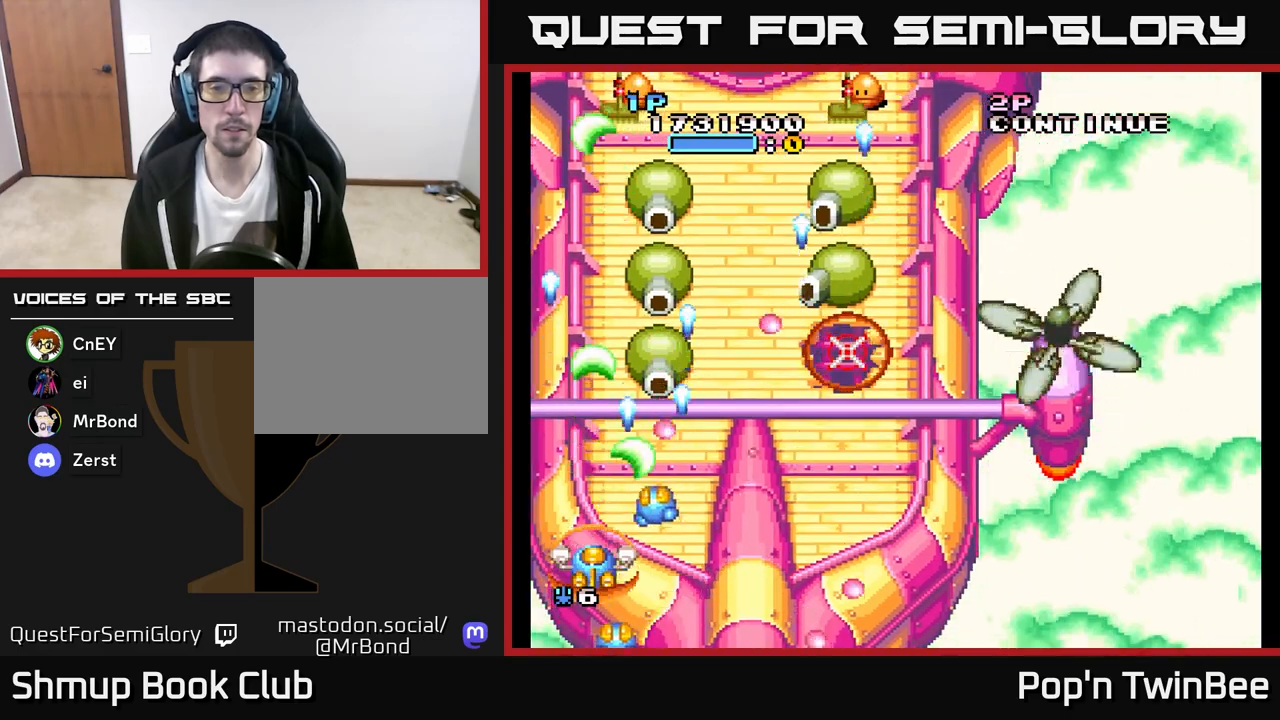
{"buttons": ["A"], "left_stick": "center", "right_stick": "center", "events": [[33, "DPAD_DOWN", "down"], [100, "DPAD_RIGHT", "down"], [117, "X", "up"], [150, "DPAD_DOWN", "up"], [183, "X", "down"], [283, "X", "up"], [333, "DPAD_RIGHT", "up"], [367, "X", "down"], [483, "X", "up"]]}